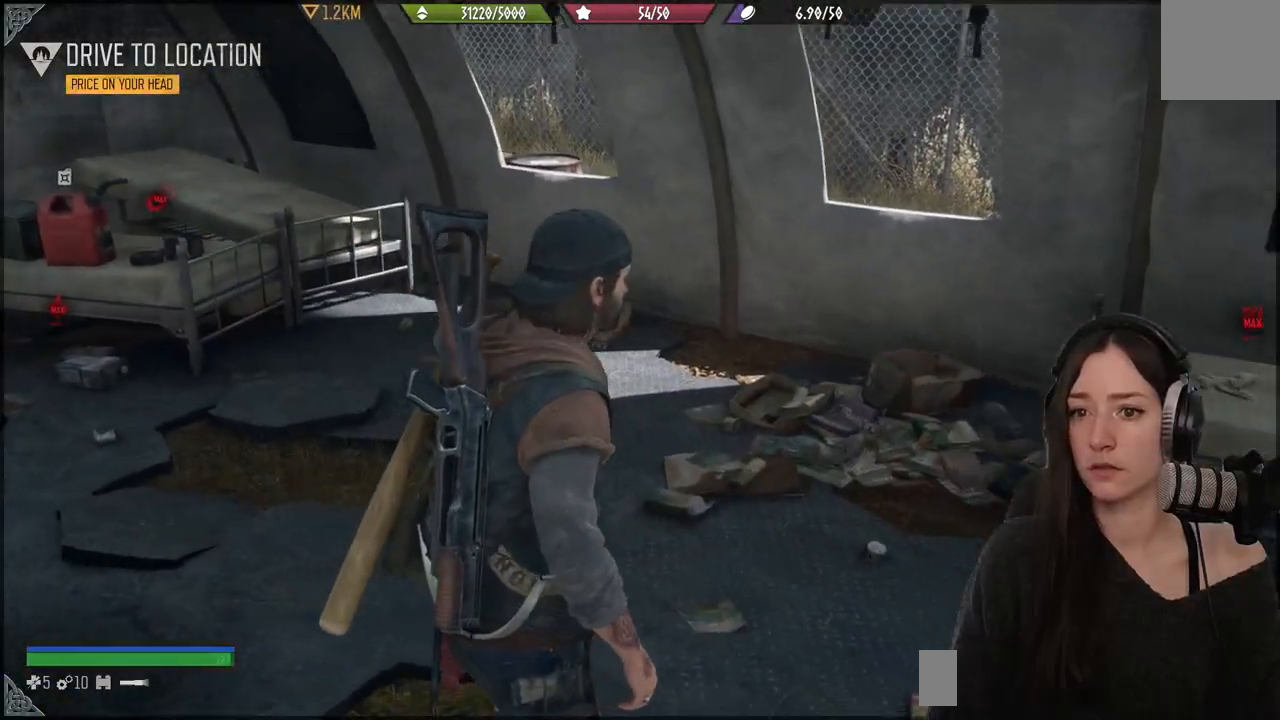
Gameplay with a controller (Xbox layout); each line is a JSON object with the inputs held at the frame after it. "events" lists button and stick changes between this image and that frame as [ms after this image, input, new state], when the widget could be followed in between.
{"buttons": [], "left_stick": "up-right", "right_stick": "center", "events": [[83, "left_stick", "up-right"], [133, "right_stick", "center"]]}
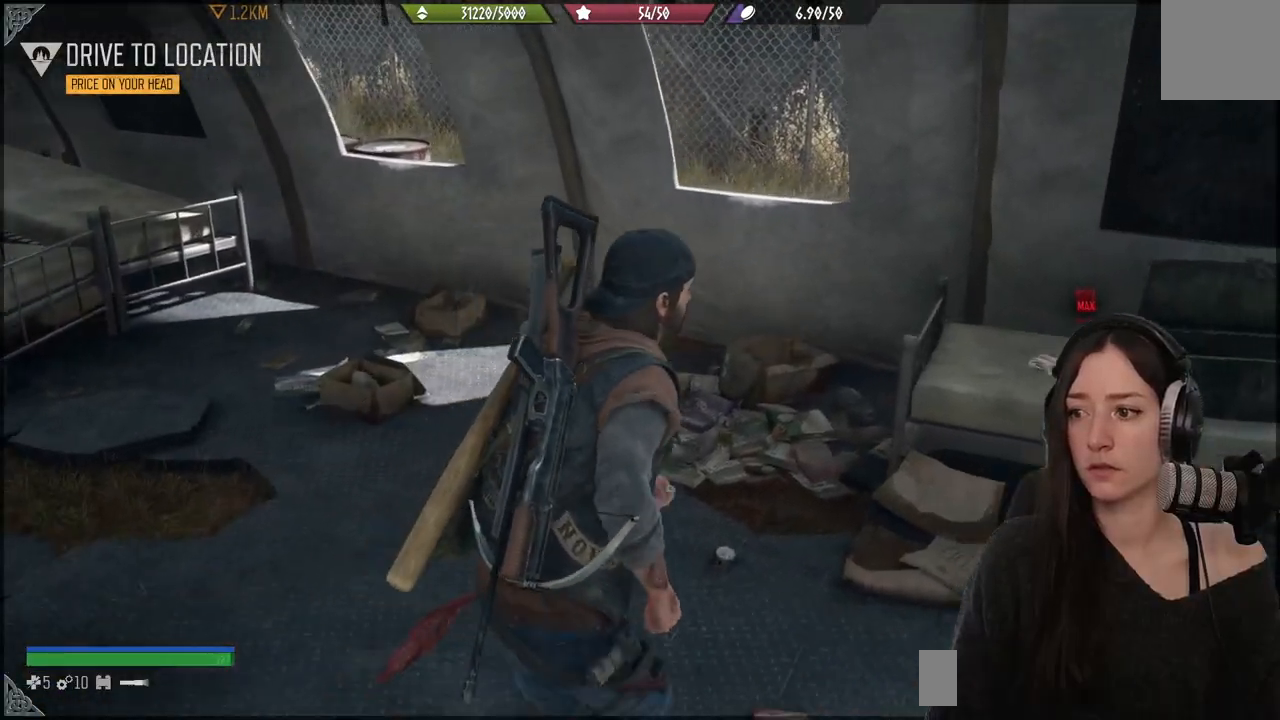
{"buttons": [], "left_stick": "center", "right_stick": "center", "events": [[250, "right_stick", "down-left"], [383, "left_stick", "center"], [383, "right_stick", "center"]]}
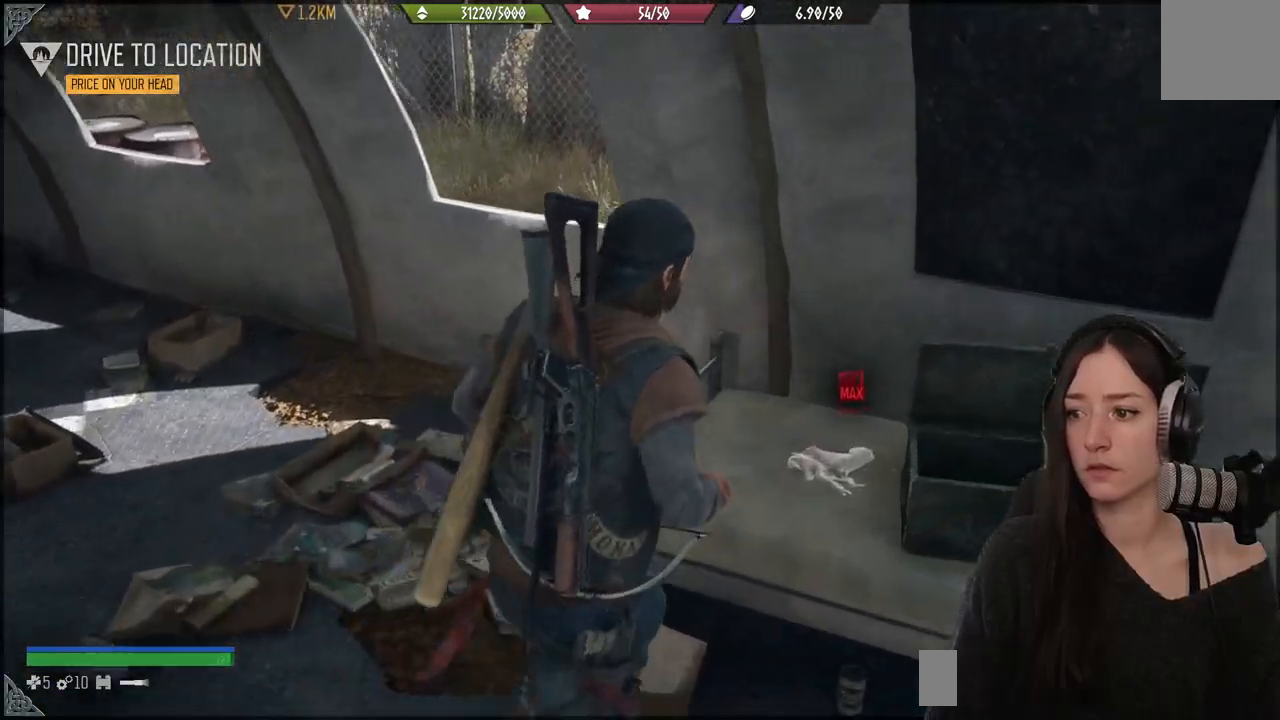
{"buttons": [], "left_stick": "up-left", "right_stick": "left", "events": [[50, "left_stick", "left"], [100, "right_stick", "down-left"], [200, "right_stick", "left"], [300, "left_stick", "down-left"], [483, "left_stick", "up-left"]]}
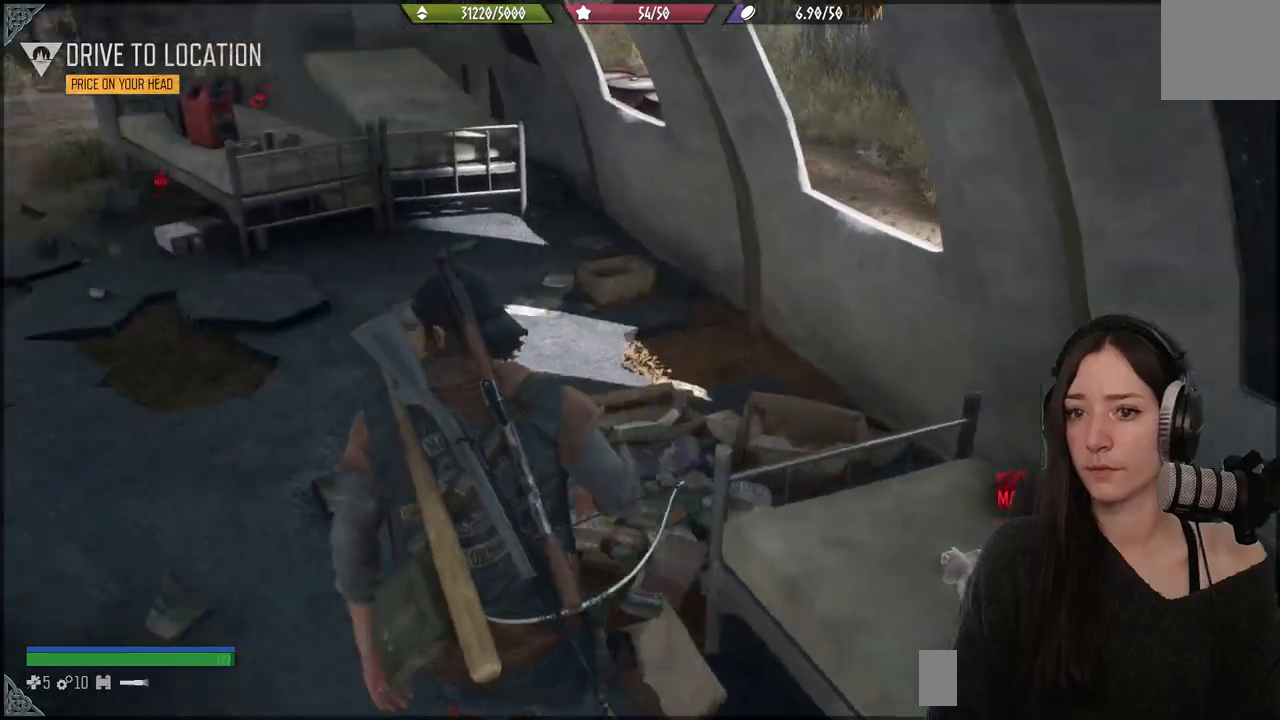
{"buttons": [], "left_stick": "up", "right_stick": "center", "events": [[200, "left_stick", "up"], [283, "right_stick", "center"]]}
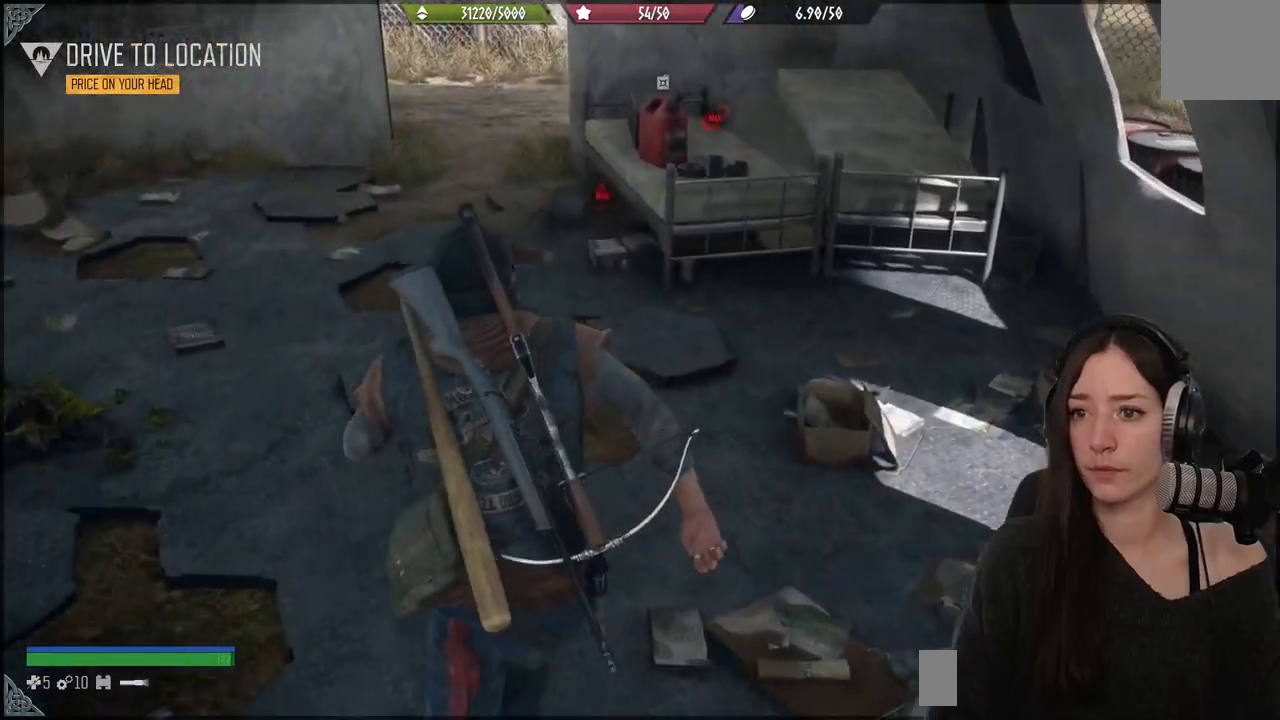
{"buttons": [], "left_stick": "up", "right_stick": "center", "events": []}
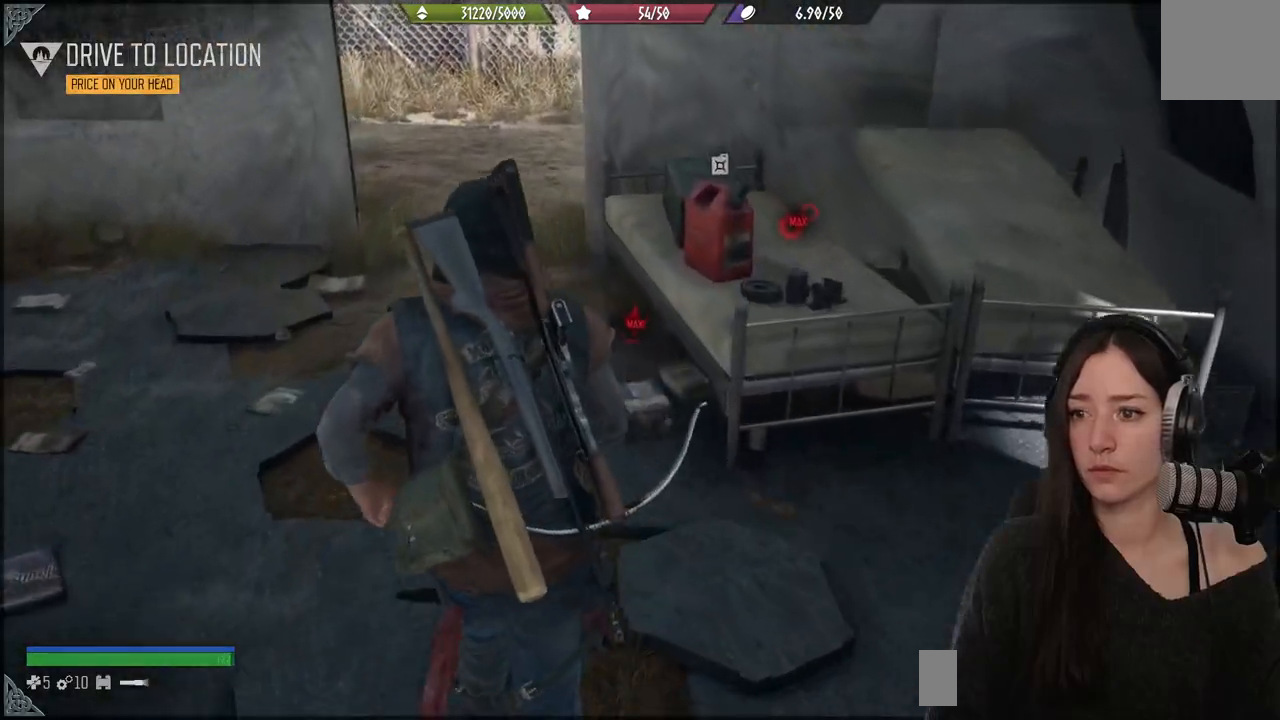
{"buttons": [], "left_stick": "up", "right_stick": "left", "events": [[200, "right_stick", "left"]]}
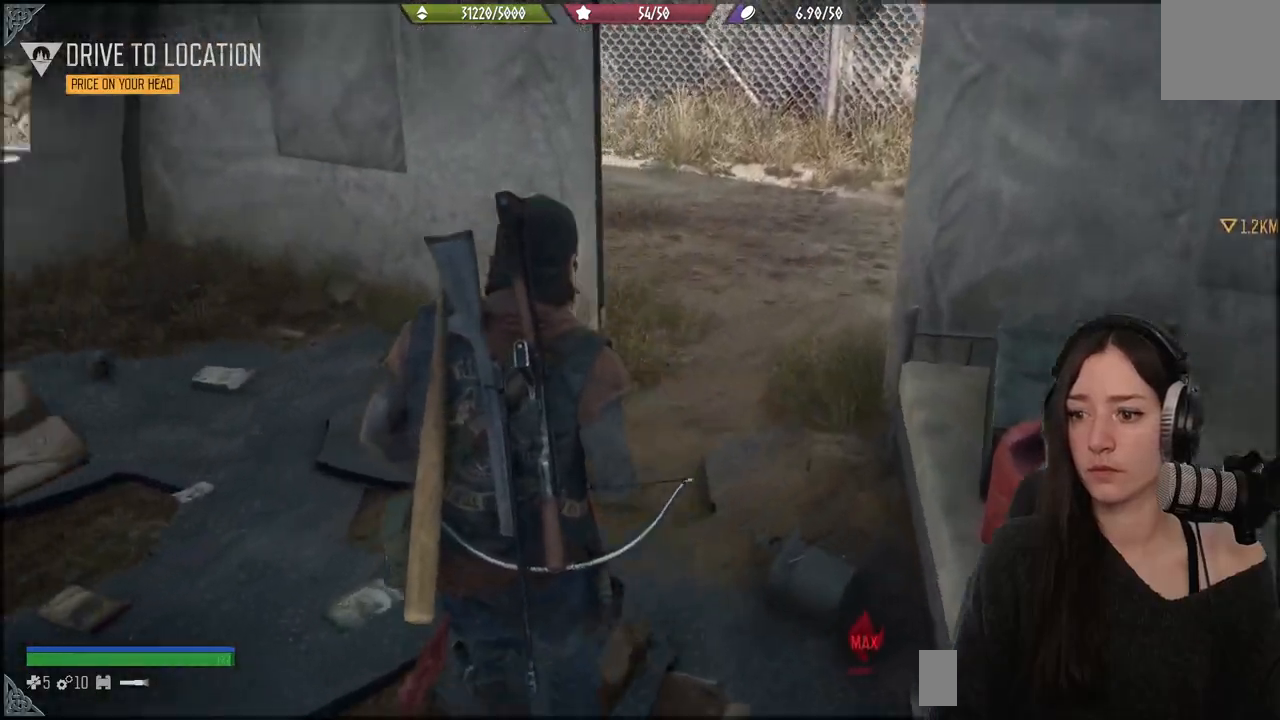
{"buttons": [], "left_stick": "up-left", "right_stick": "left", "events": [[133, "left_stick", "up-left"]]}
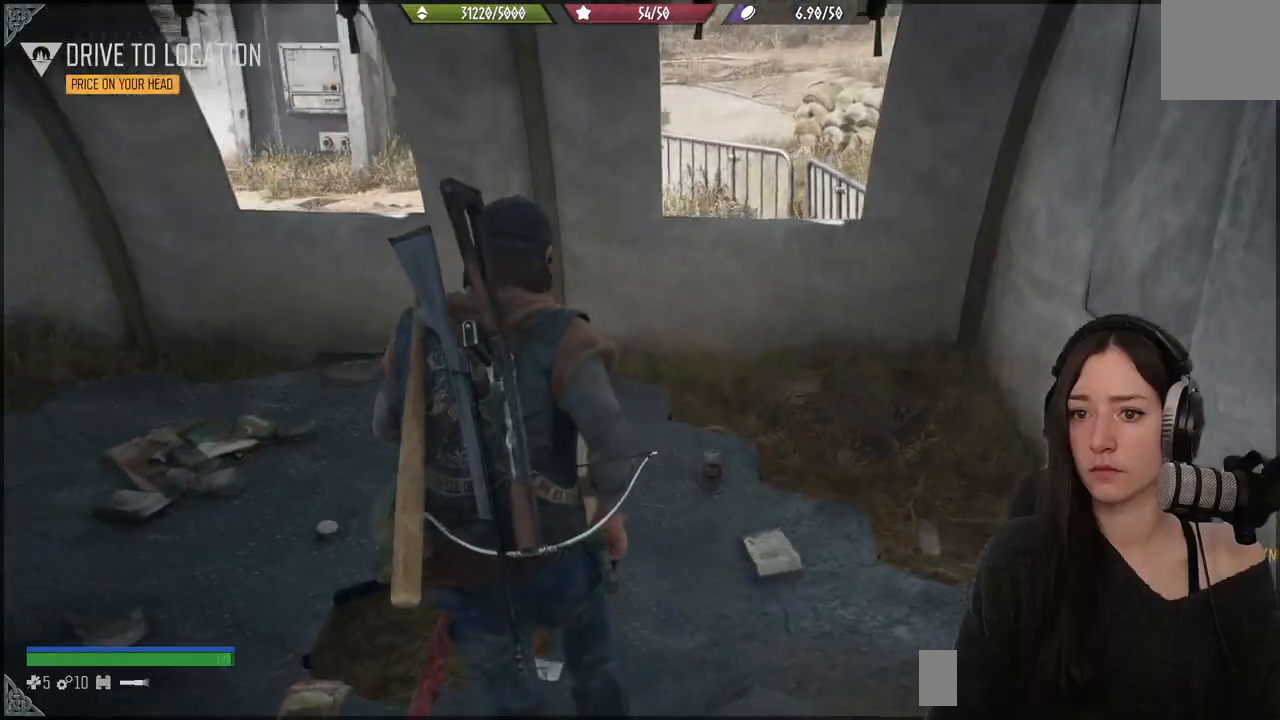
{"buttons": [], "left_stick": "up-left", "right_stick": "left", "events": []}
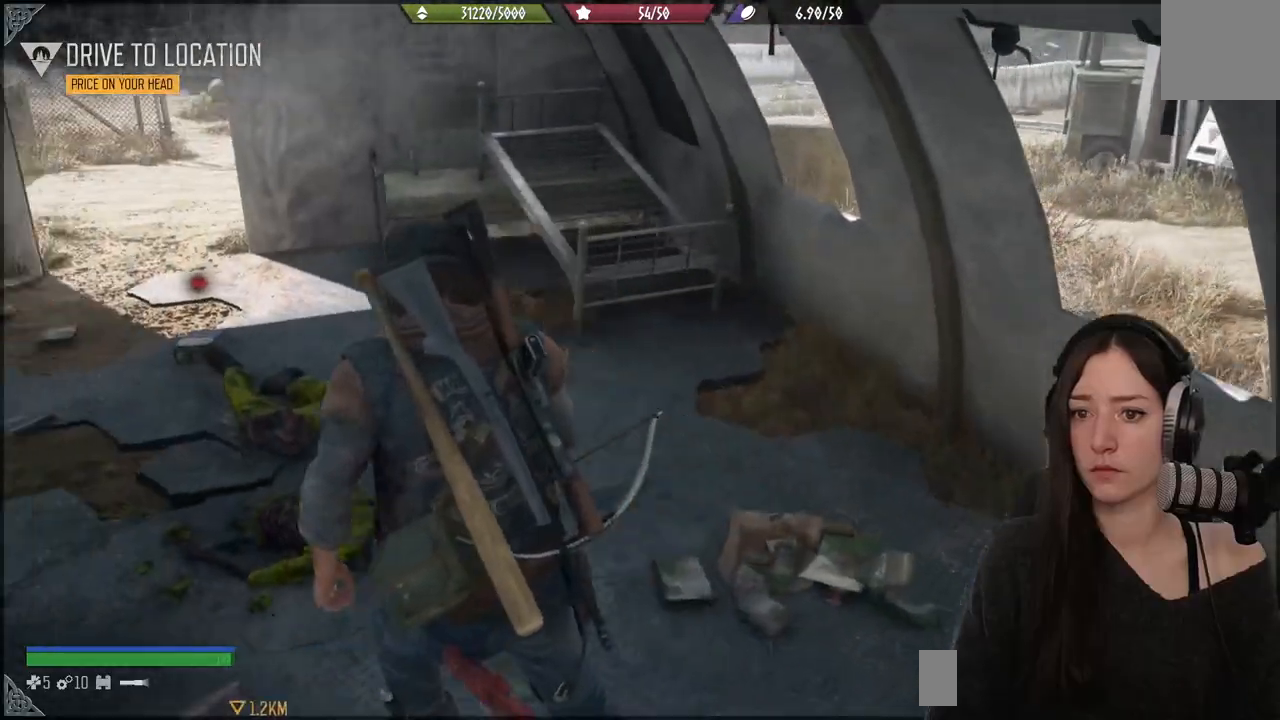
{"buttons": [], "left_stick": "up-left", "right_stick": "center", "events": [[250, "right_stick", "center"]]}
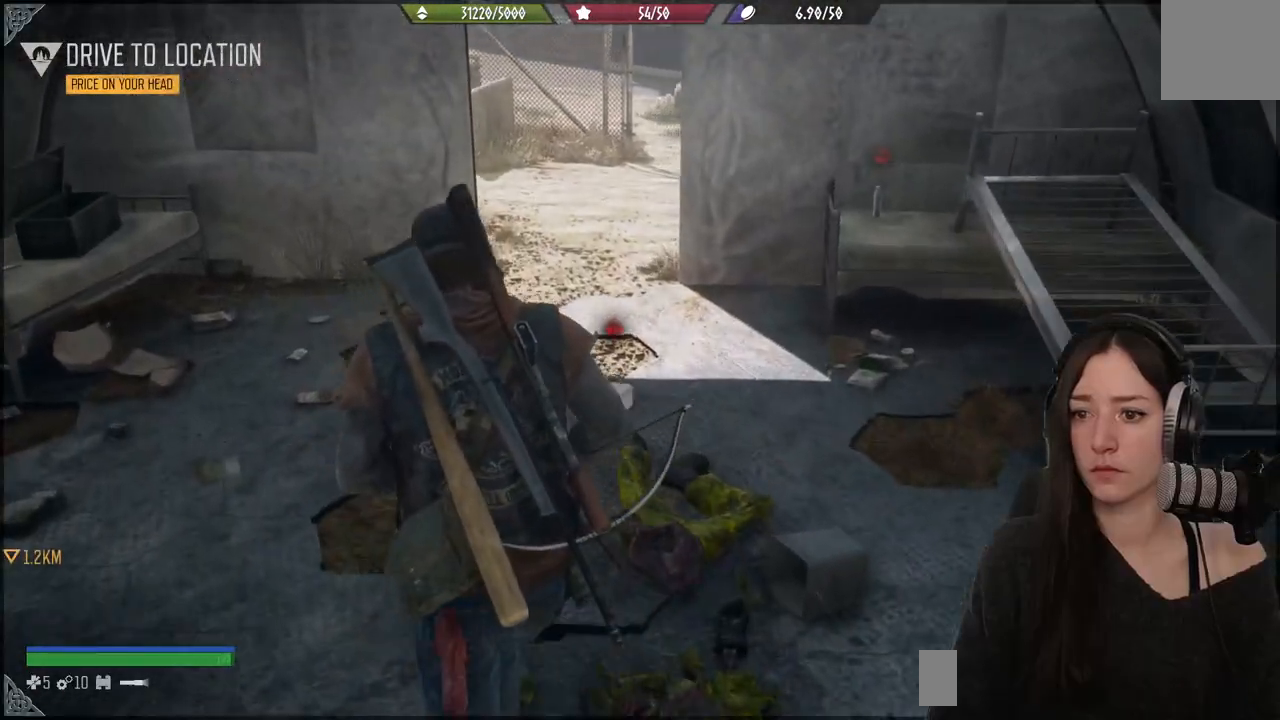
{"buttons": ["R3"], "left_stick": "center", "right_stick": "center", "events": [[250, "left_stick", "center"], [483, "R3", "down"]]}
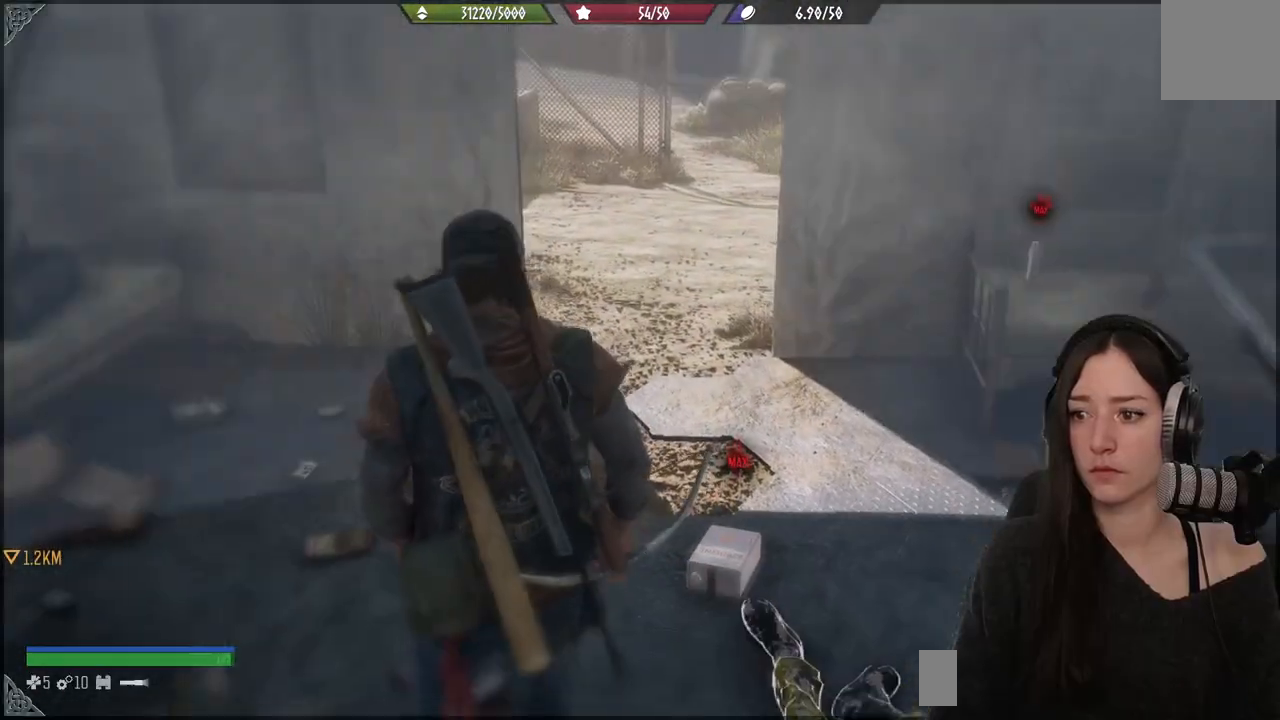
{"buttons": [], "left_stick": "up", "right_stick": "down", "events": [[83, "R3", "up"], [350, "left_stick", "up"], [367, "right_stick", "down"]]}
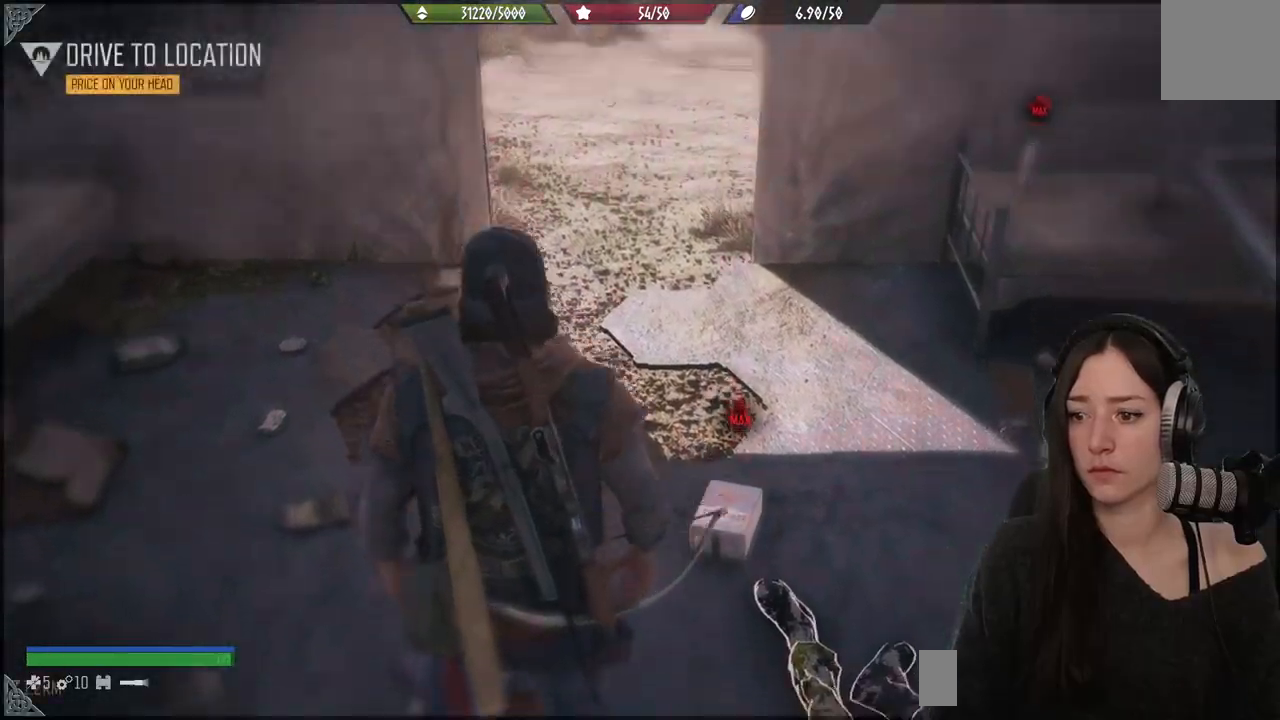
{"buttons": [], "left_stick": "center", "right_stick": "center", "events": [[217, "left_stick", "center"], [267, "right_stick", "center"]]}
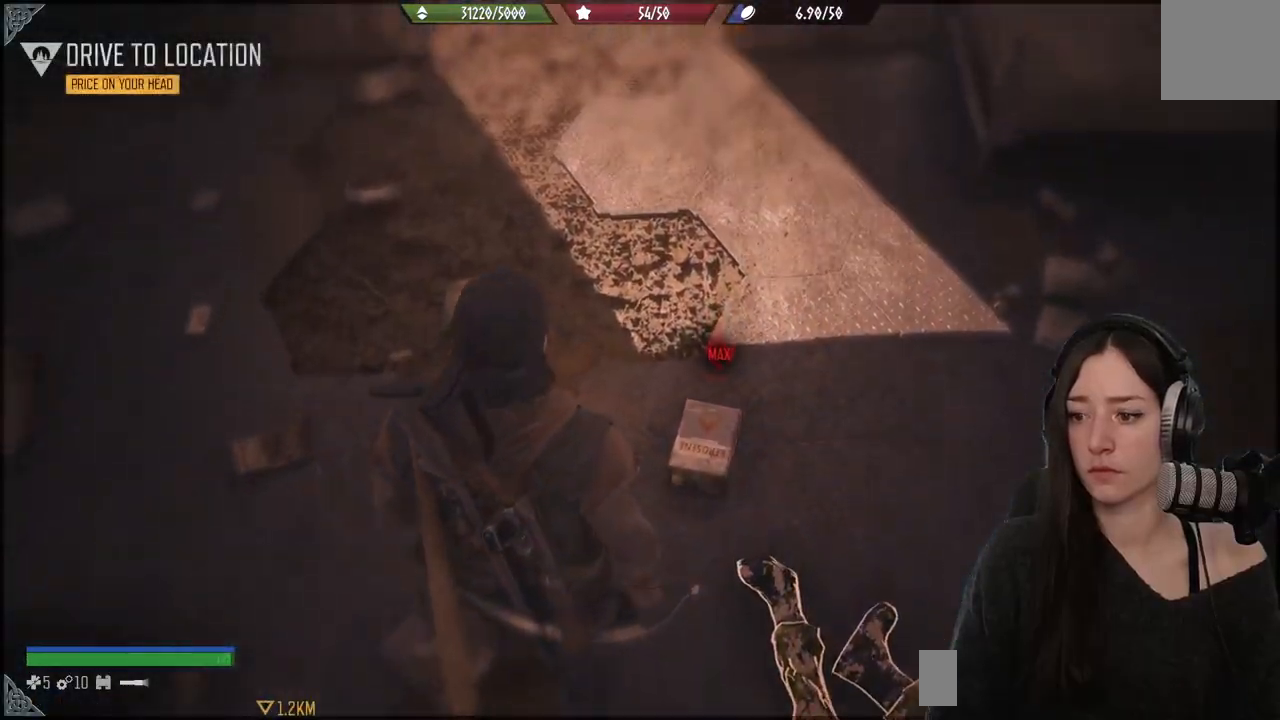
{"buttons": [], "left_stick": "center", "right_stick": "center", "events": []}
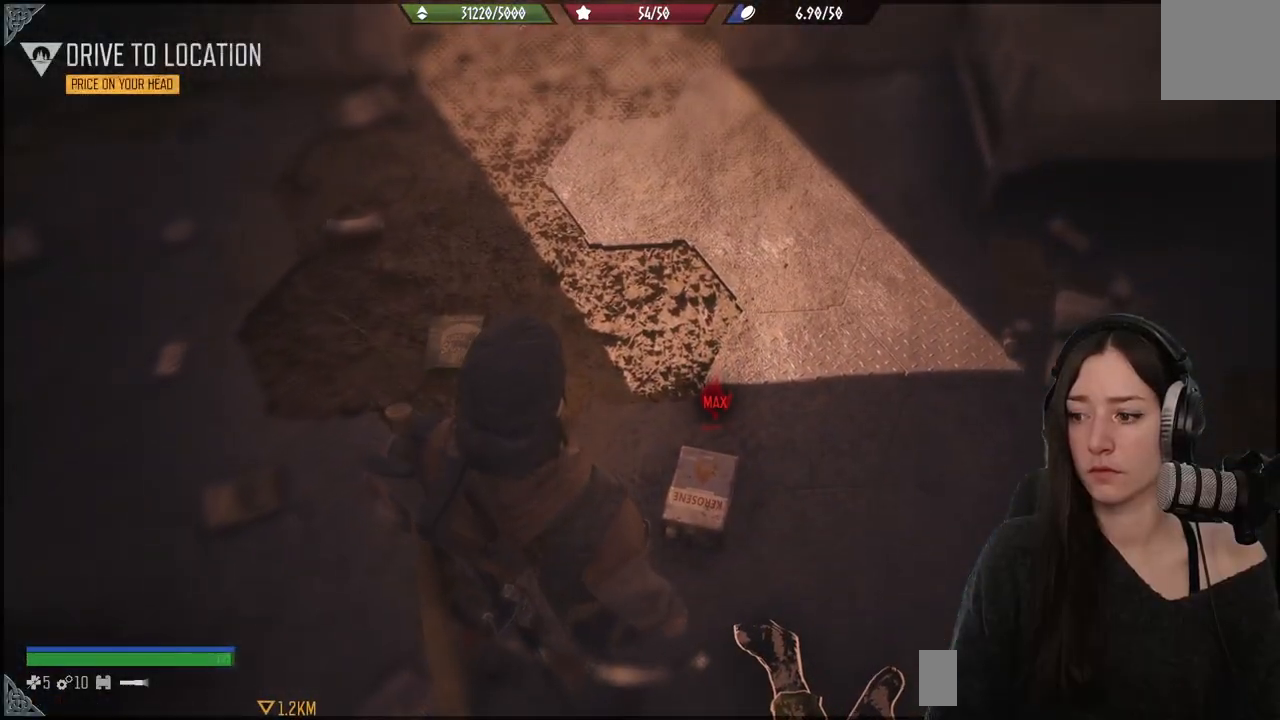
{"buttons": [], "left_stick": "down", "right_stick": "right", "events": [[83, "right_stick", "right"], [167, "left_stick", "down"]]}
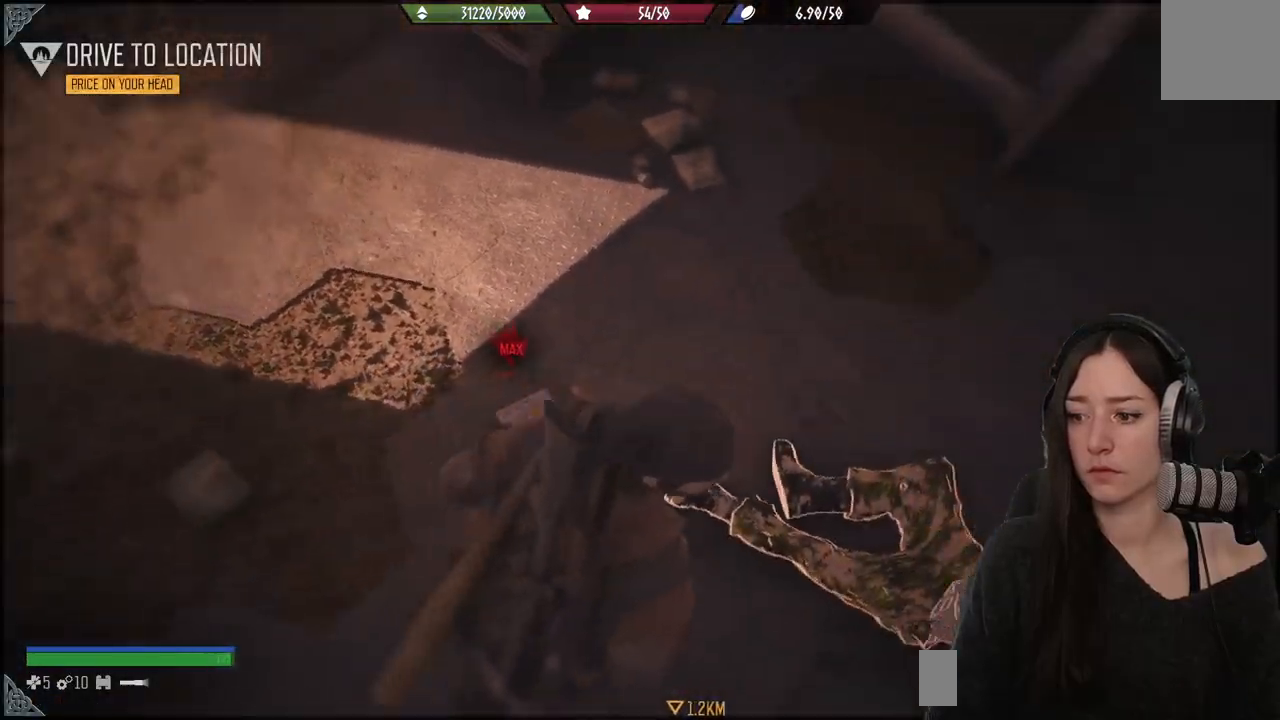
{"buttons": [], "left_stick": "center", "right_stick": "center", "events": [[67, "left_stick", "center"], [433, "right_stick", "center"]]}
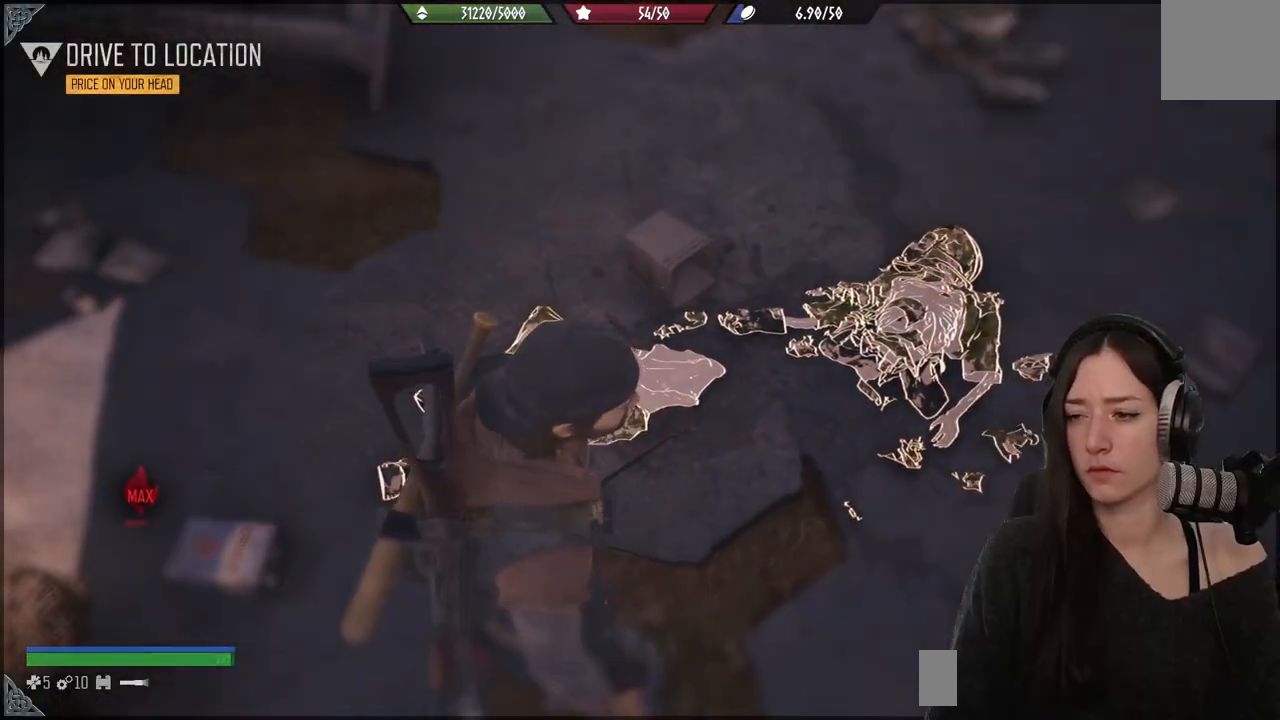
{"buttons": [], "left_stick": "down-left", "right_stick": "left", "events": [[217, "left_stick", "down-left"], [217, "right_stick", "left"]]}
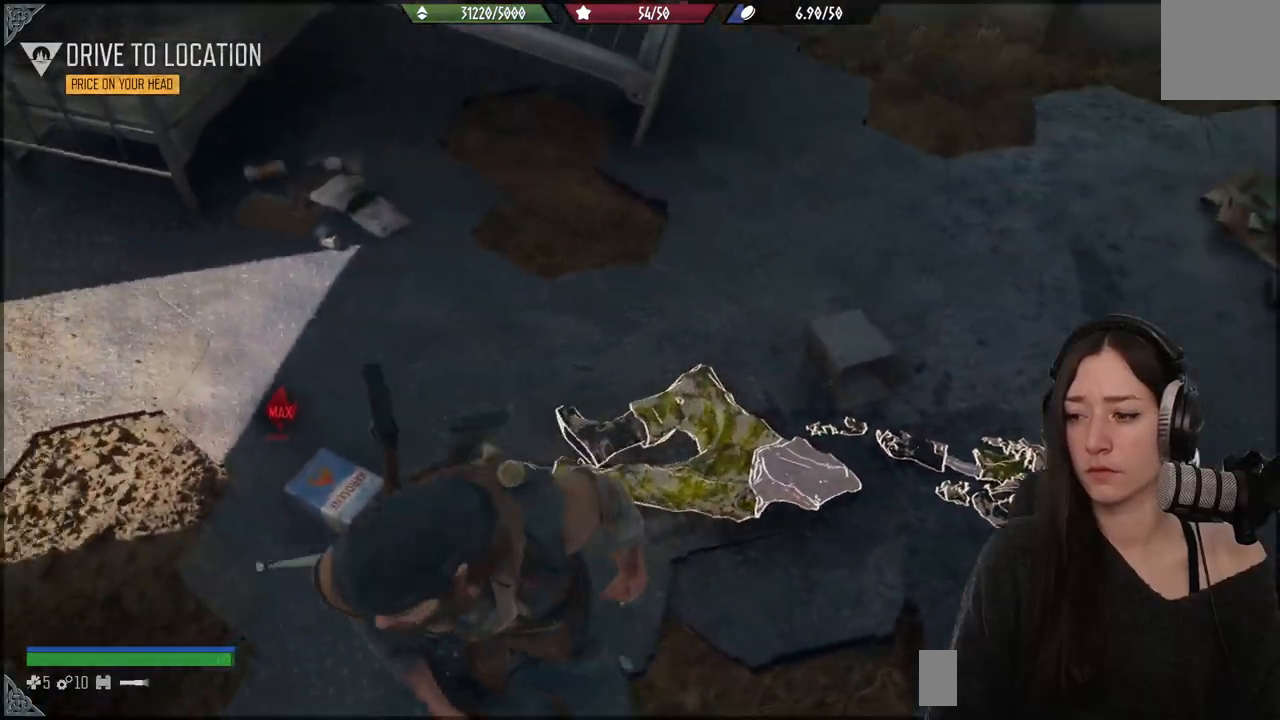
{"buttons": [], "left_stick": "up", "right_stick": "up-left", "events": [[117, "left_stick", "up-left"], [183, "right_stick", "up-left"], [350, "left_stick", "up"]]}
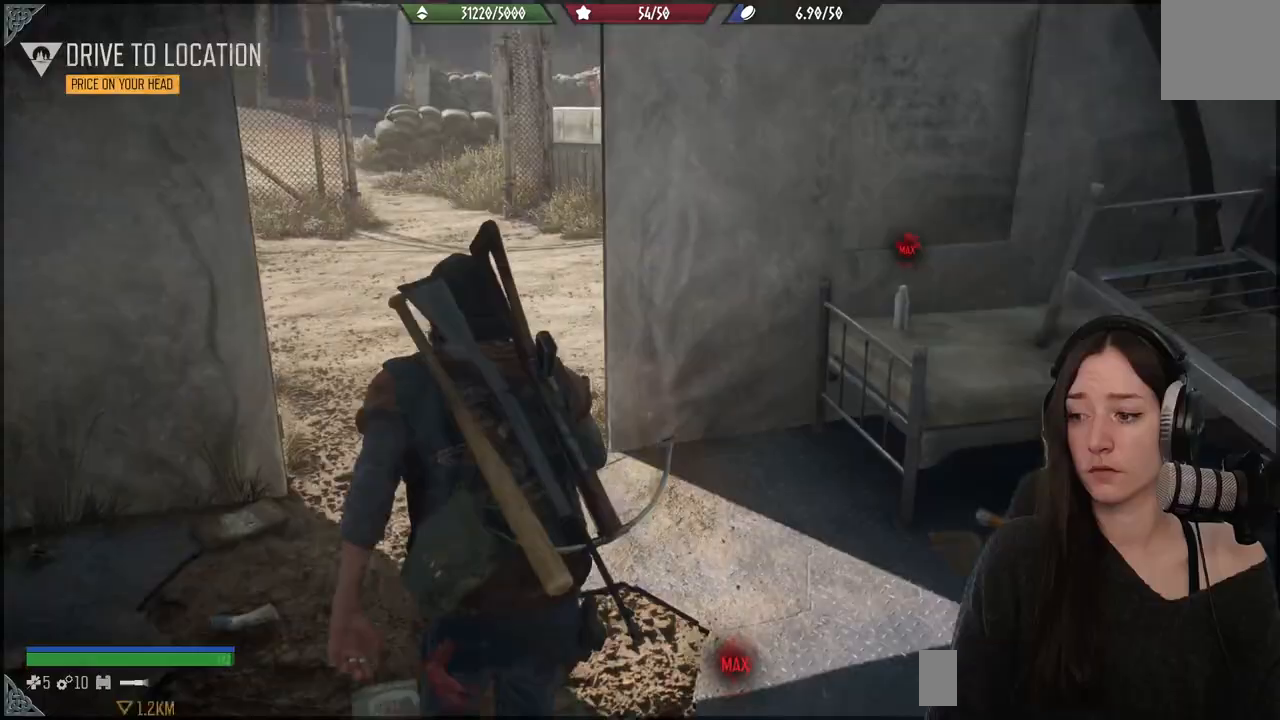
{"buttons": [], "left_stick": "up", "right_stick": "center", "events": [[300, "right_stick", "center"]]}
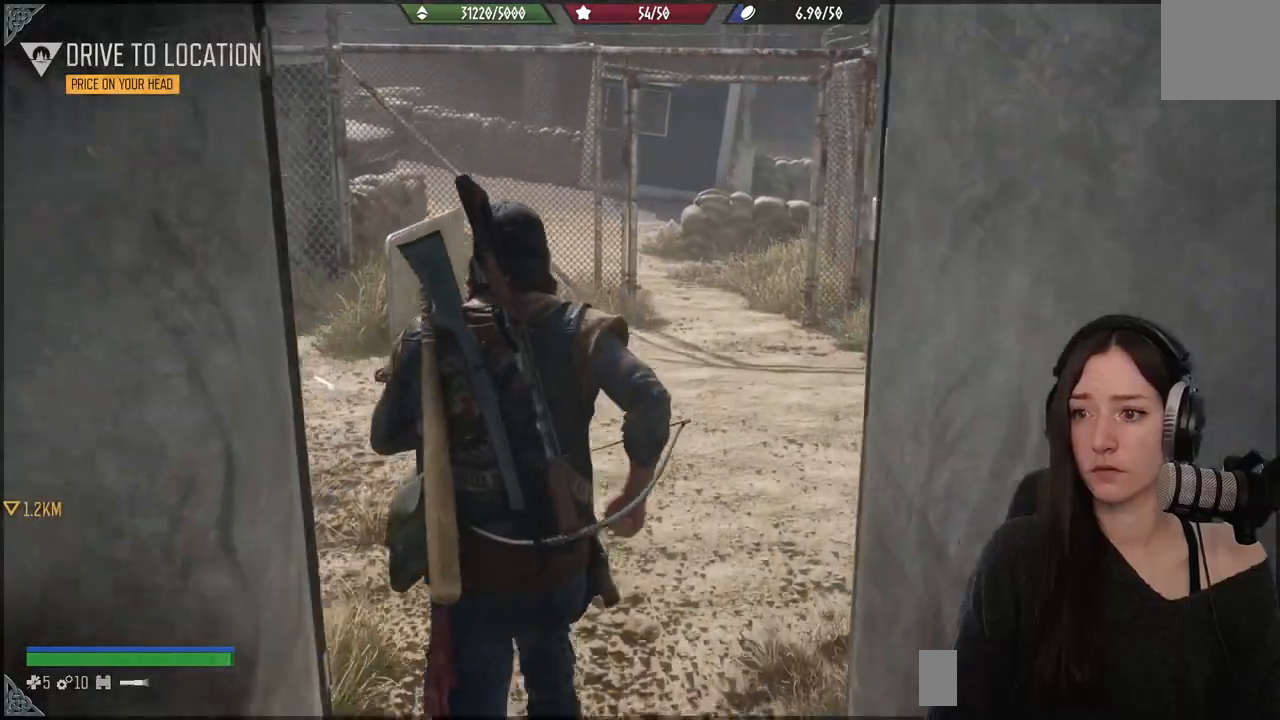
{"buttons": [], "left_stick": "up", "right_stick": "center", "events": []}
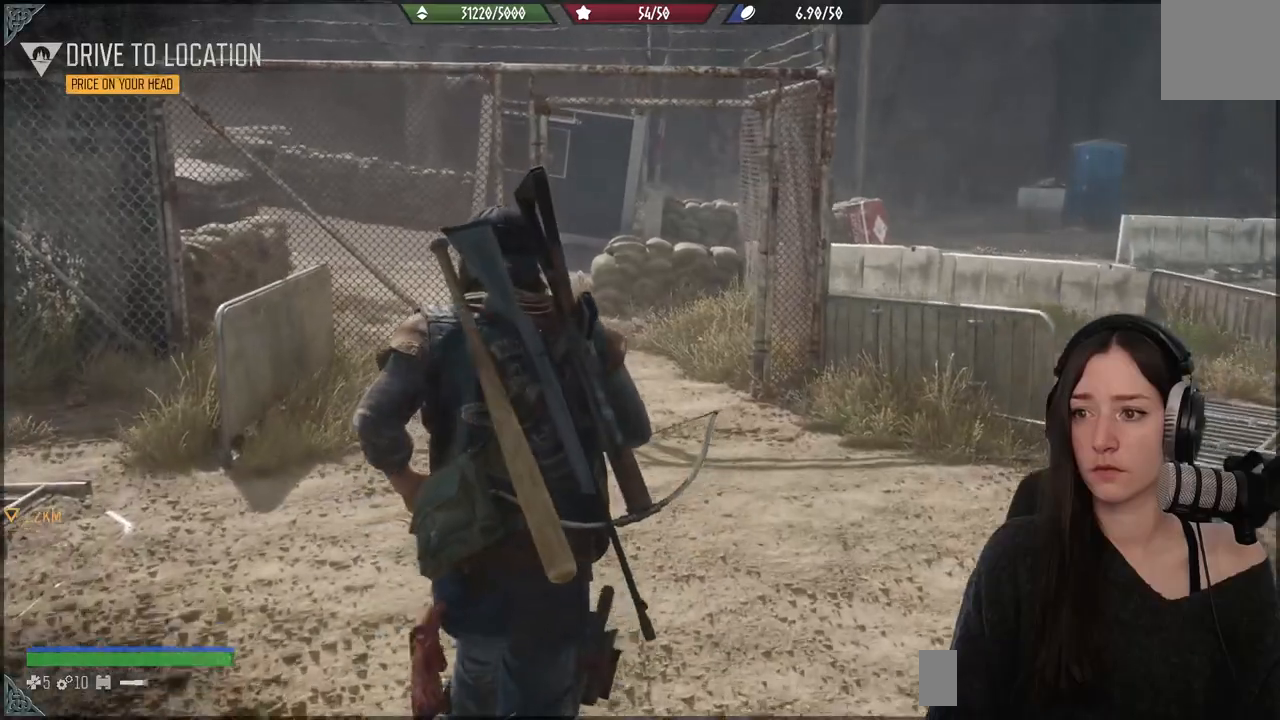
{"buttons": [], "left_stick": "center", "right_stick": "down-left", "events": [[250, "left_stick", "center"], [417, "right_stick", "down-left"]]}
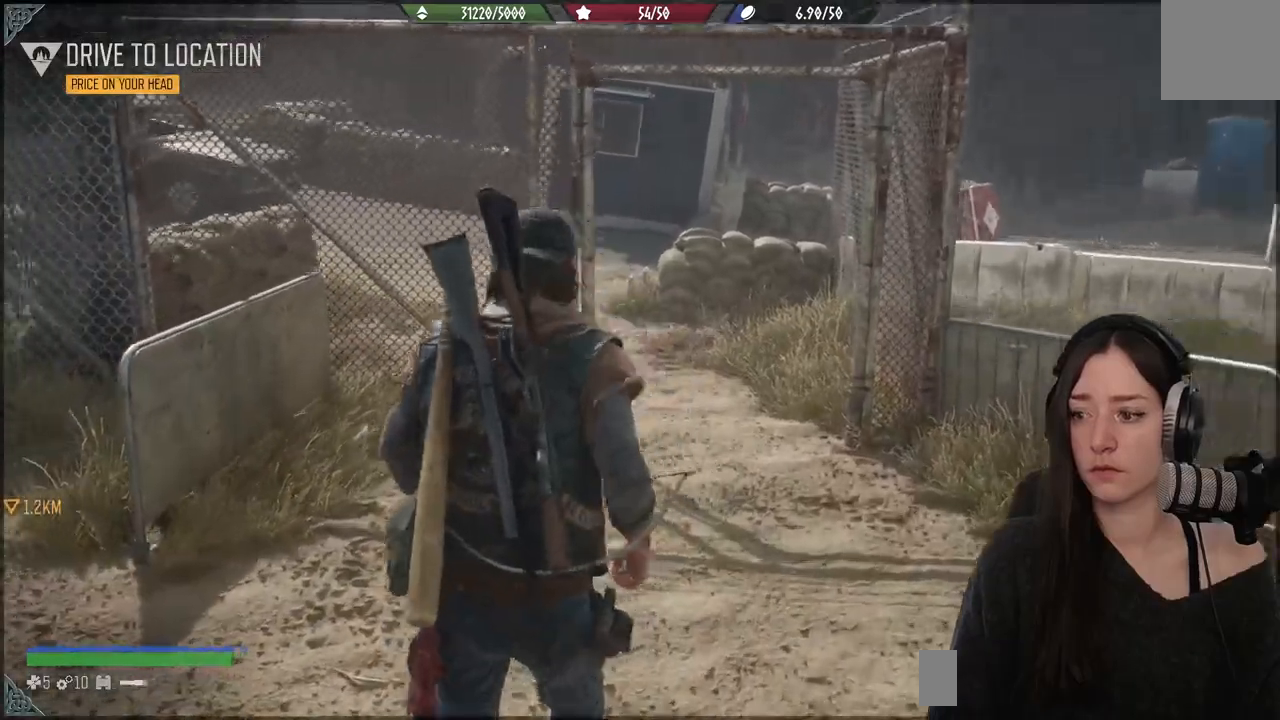
{"buttons": [], "left_stick": "center", "right_stick": "left", "events": [[500, "right_stick", "left"]]}
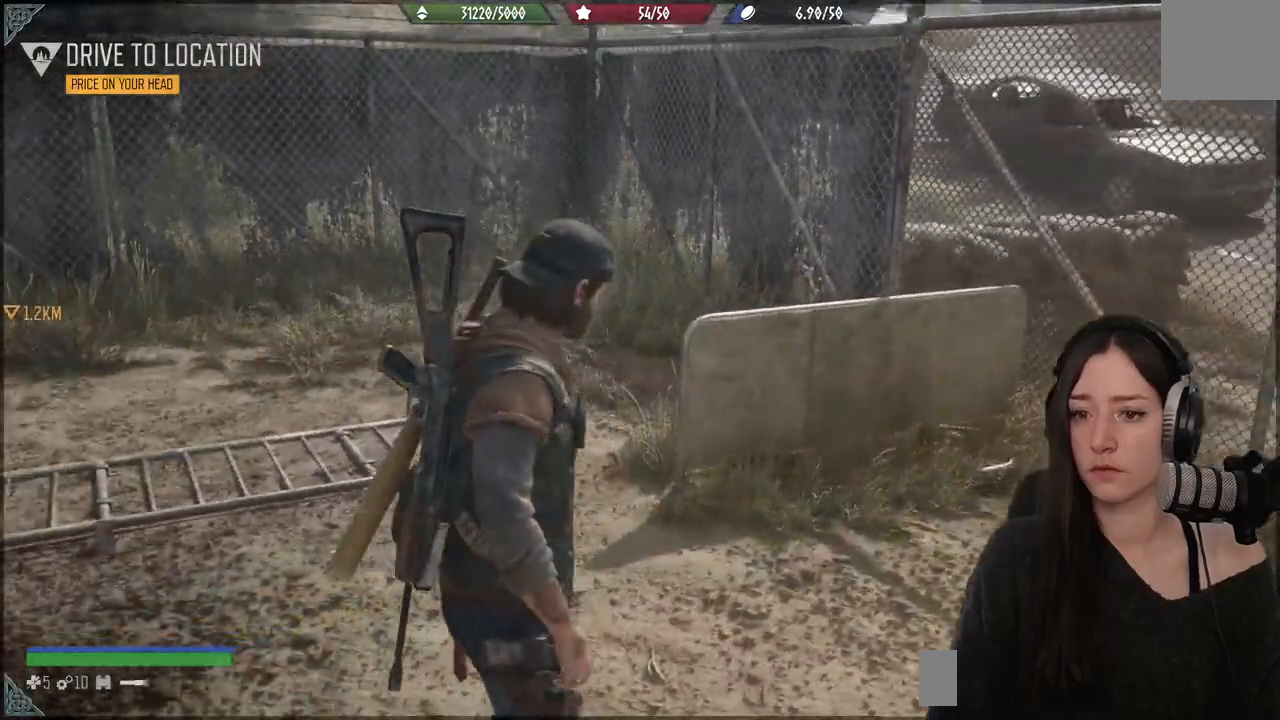
{"buttons": [], "left_stick": "right", "right_stick": "center", "events": [[117, "right_stick", "center"], [467, "left_stick", "right"]]}
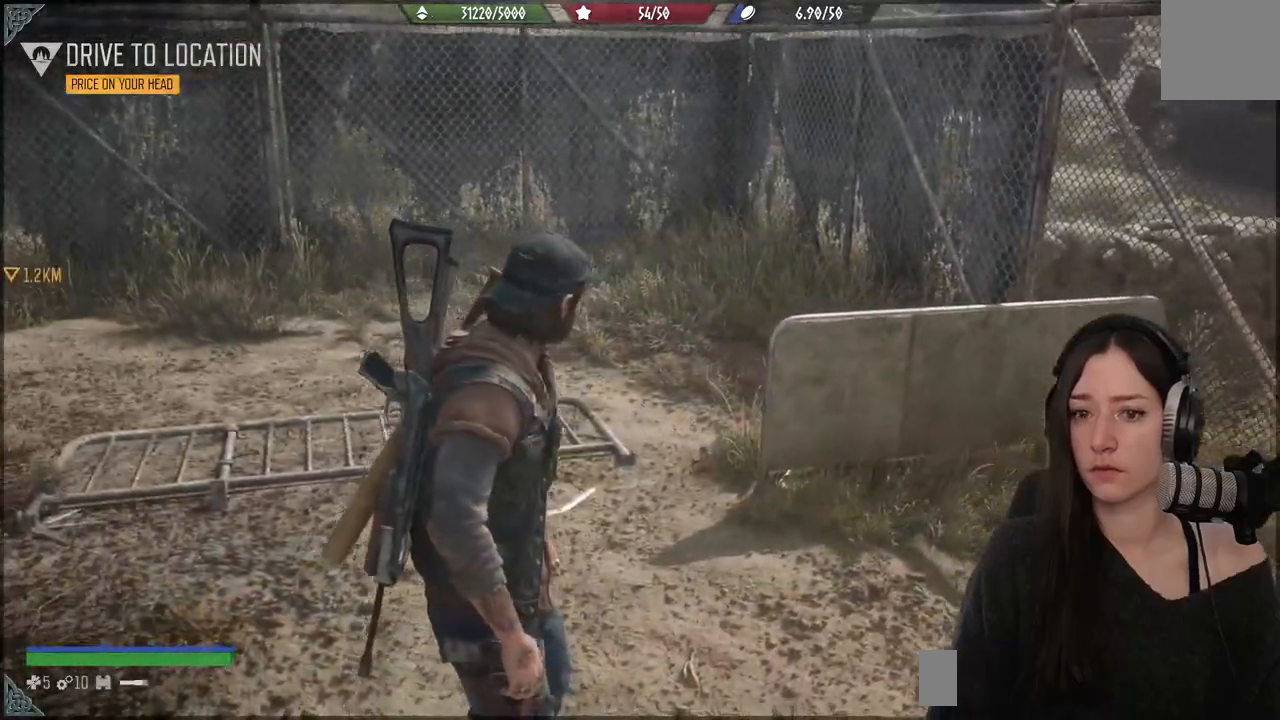
{"buttons": [], "left_stick": "right", "right_stick": "center", "events": []}
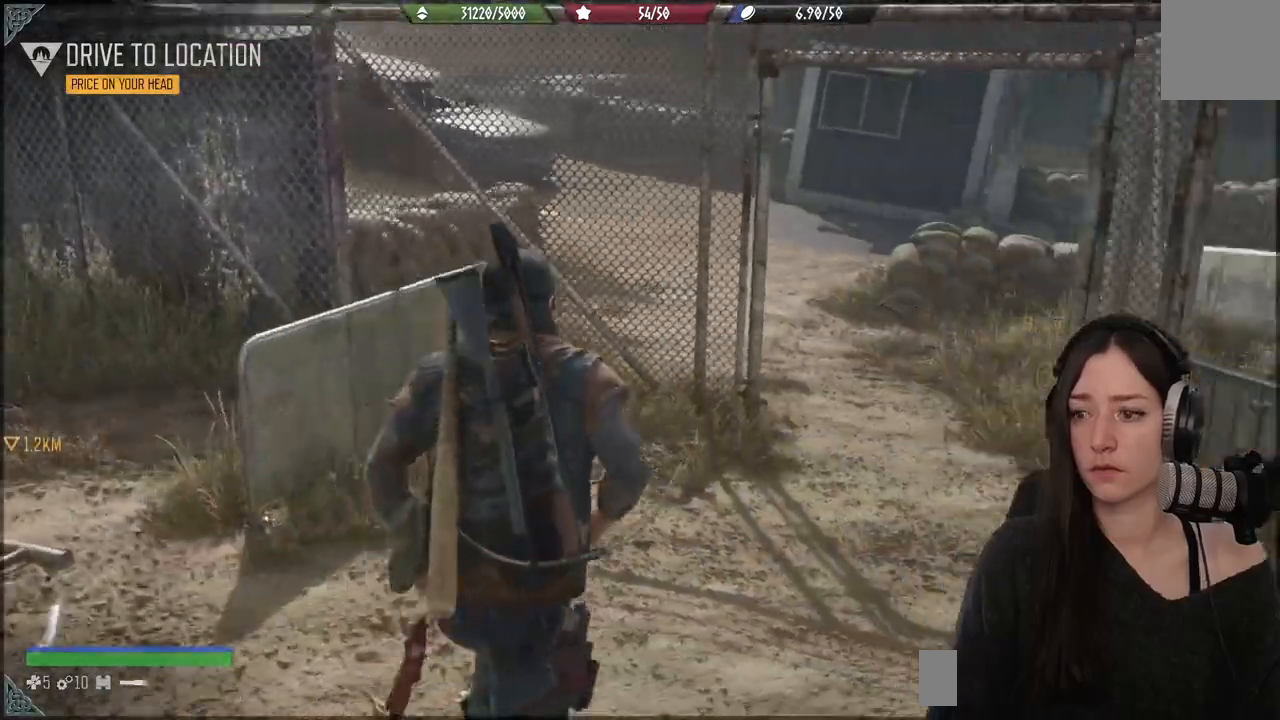
{"buttons": [], "left_stick": "up", "right_stick": "center", "events": [[150, "left_stick", "up"]]}
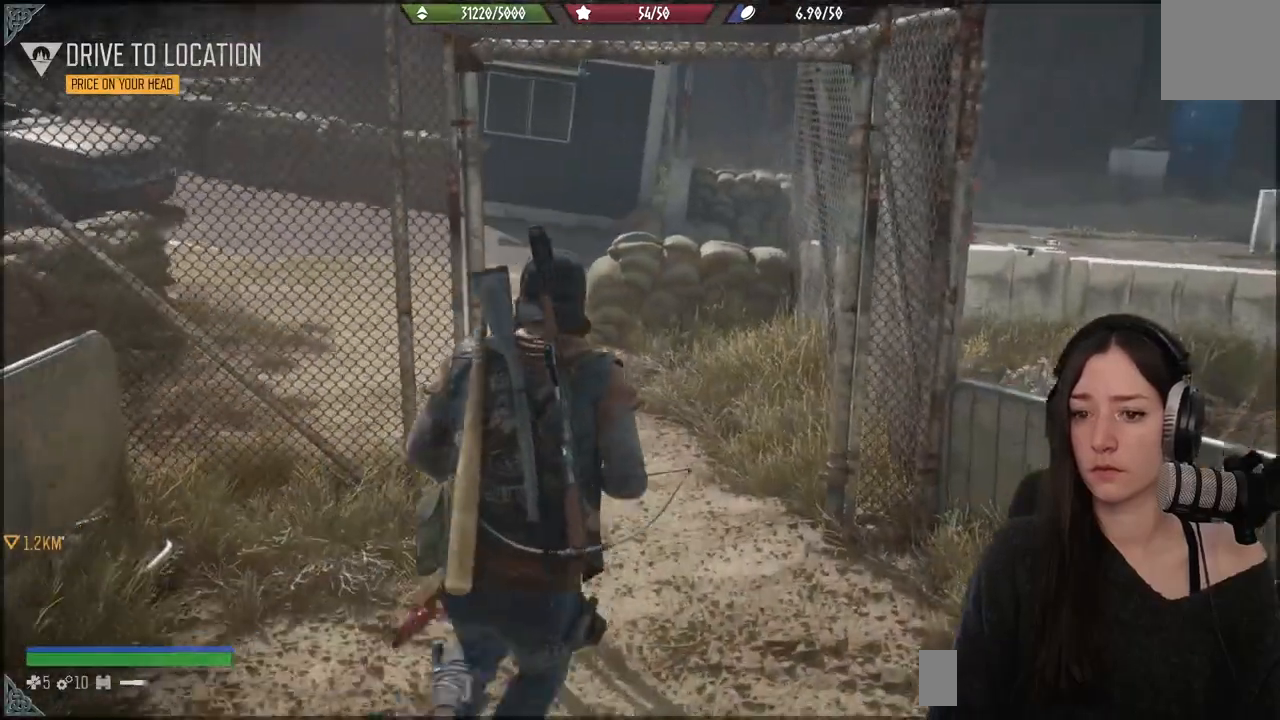
{"buttons": [], "left_stick": "up", "right_stick": "center", "events": []}
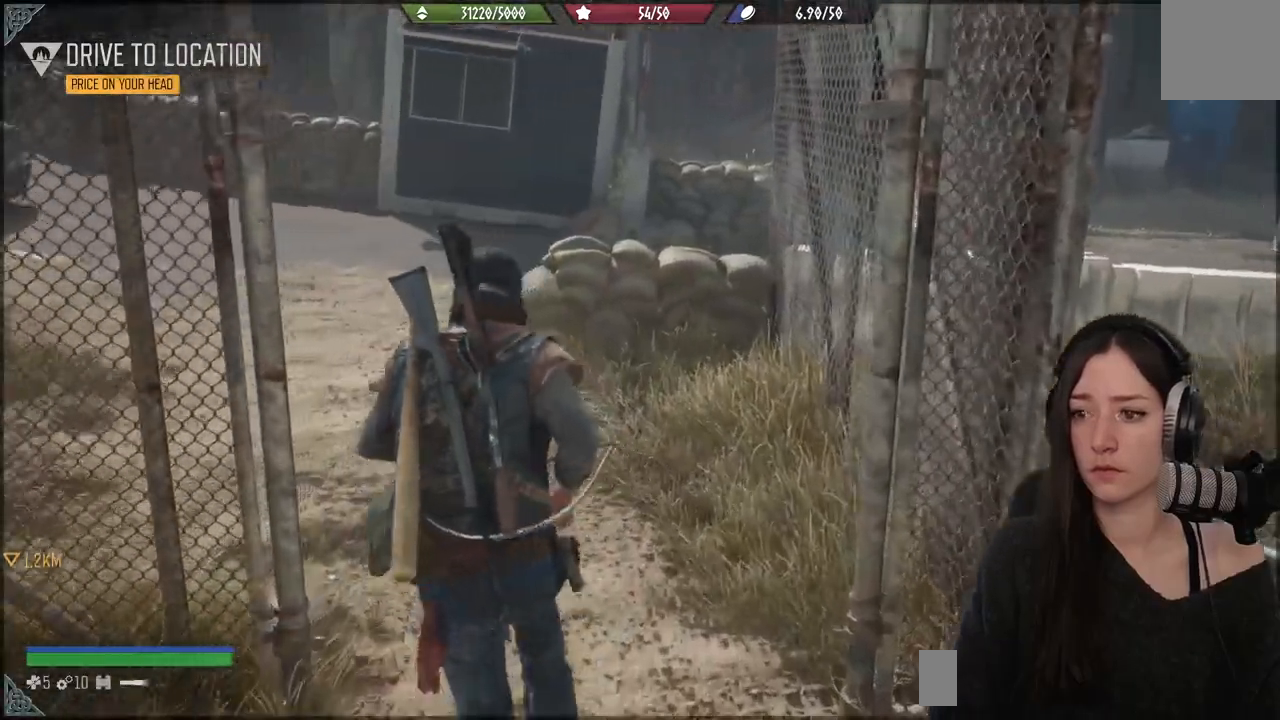
{"buttons": [], "left_stick": "up", "right_stick": "center", "events": [[117, "left_stick", "down-left"], [467, "left_stick", "up"]]}
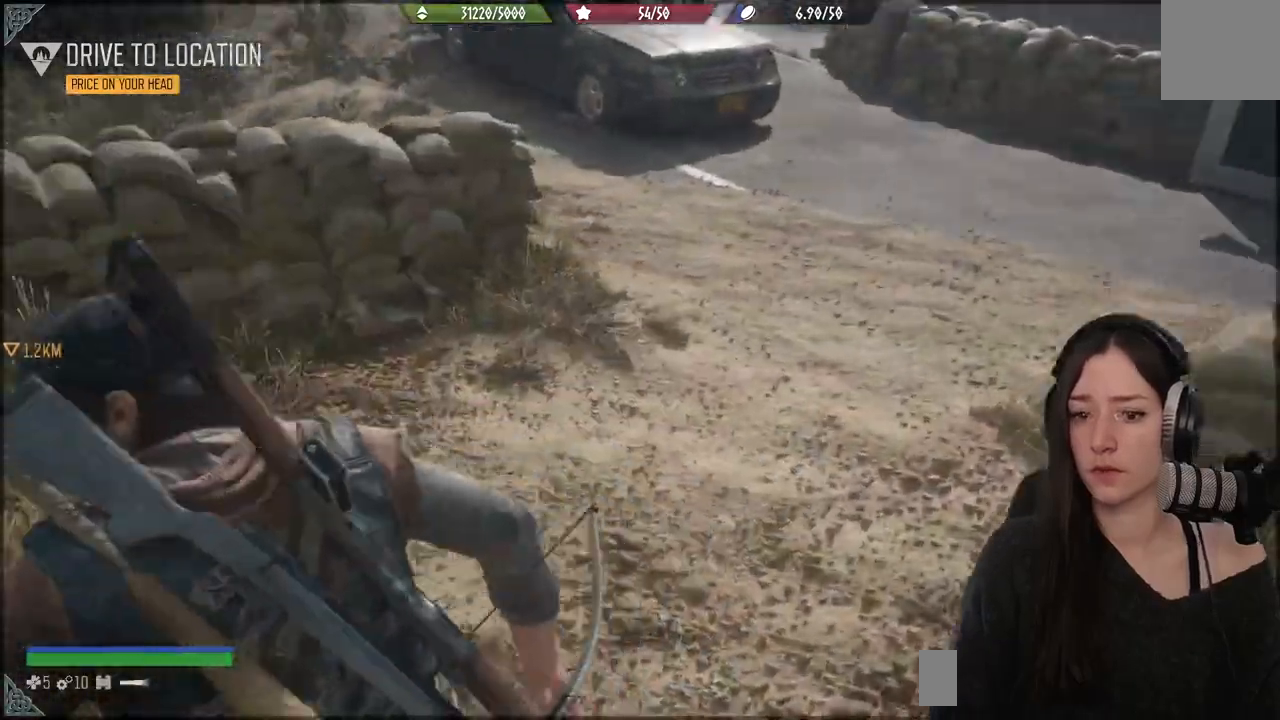
{"buttons": [], "left_stick": "up", "right_stick": "right", "events": [[33, "left_stick", "center"], [133, "left_stick", "up"], [300, "right_stick", "right"]]}